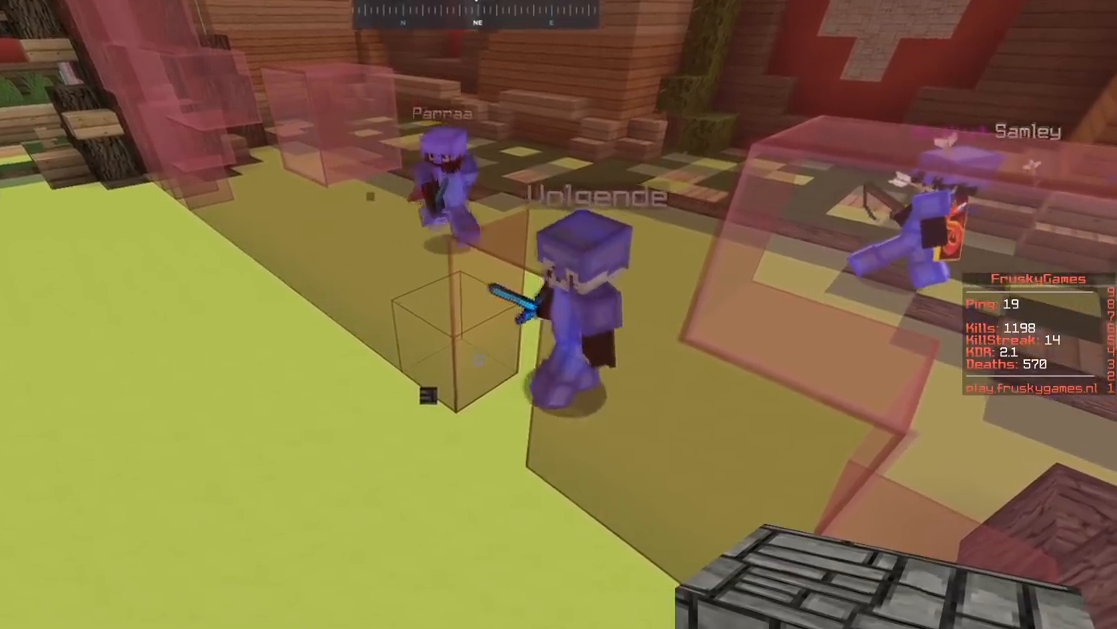
Gameplay with keyboard and mouse; each line is a JSON object with the keys and mouse buttons held at the frame after it. "events" lists presses ("down") and releases ("up") of "a", "d", "s", "space", "w", "mouse_left" and "mouse_right" between this image and that frame as [ms after this image, input, new state], when the widget could be followed in between. "mouse_left", "mouse_right" = the "left", "right" buttons of the "mouse" list. No other keys are recorded. Fast repeated clicks can show as one long hold. Mouse movement is not recorded.
{"keys": [], "mouse": [], "events": []}
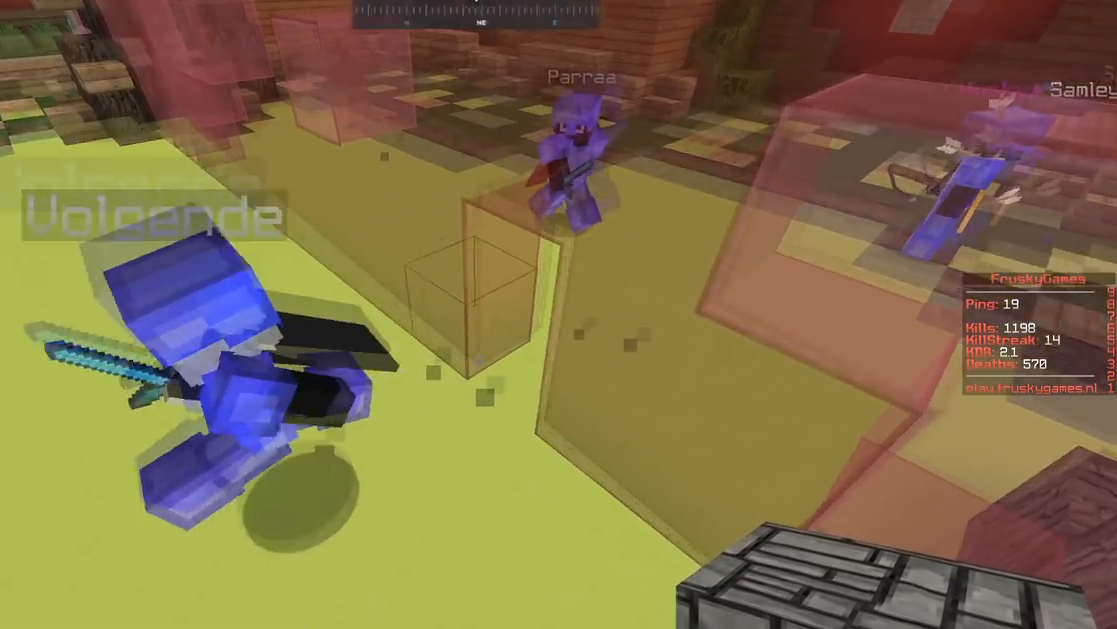
{"keys": ["s", "w"], "mouse": [], "events": [[116, "mouse_right", "down"], [183, "w", "down"], [333, "s", "down"], [467, "mouse_right", "up"]]}
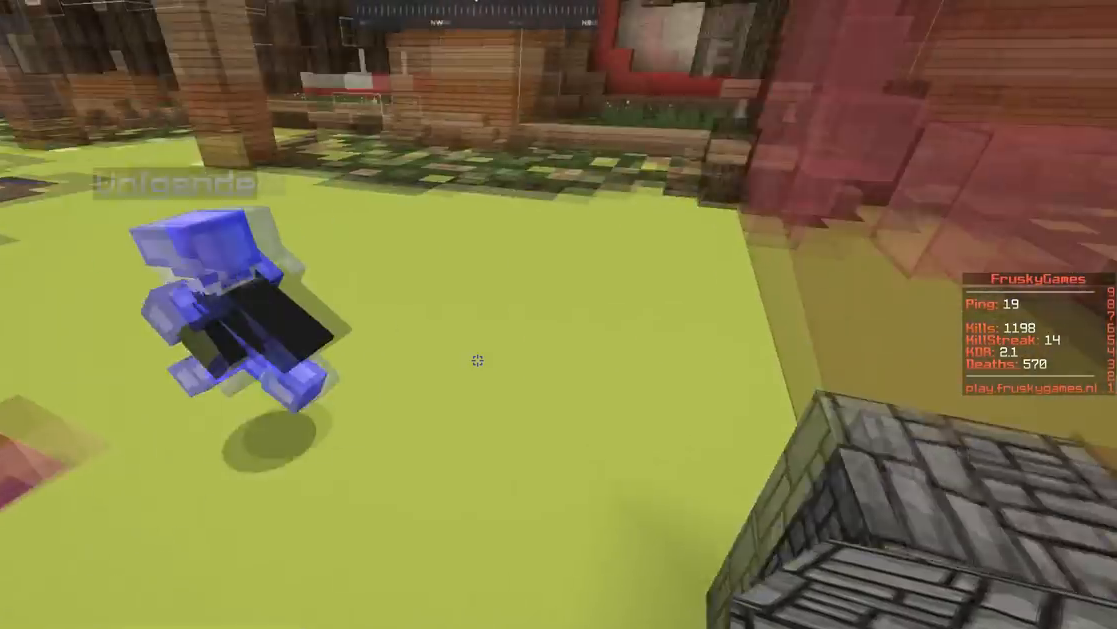
{"keys": ["a", "w"], "mouse": [], "events": [[100, "s", "up"], [184, "a", "down"]]}
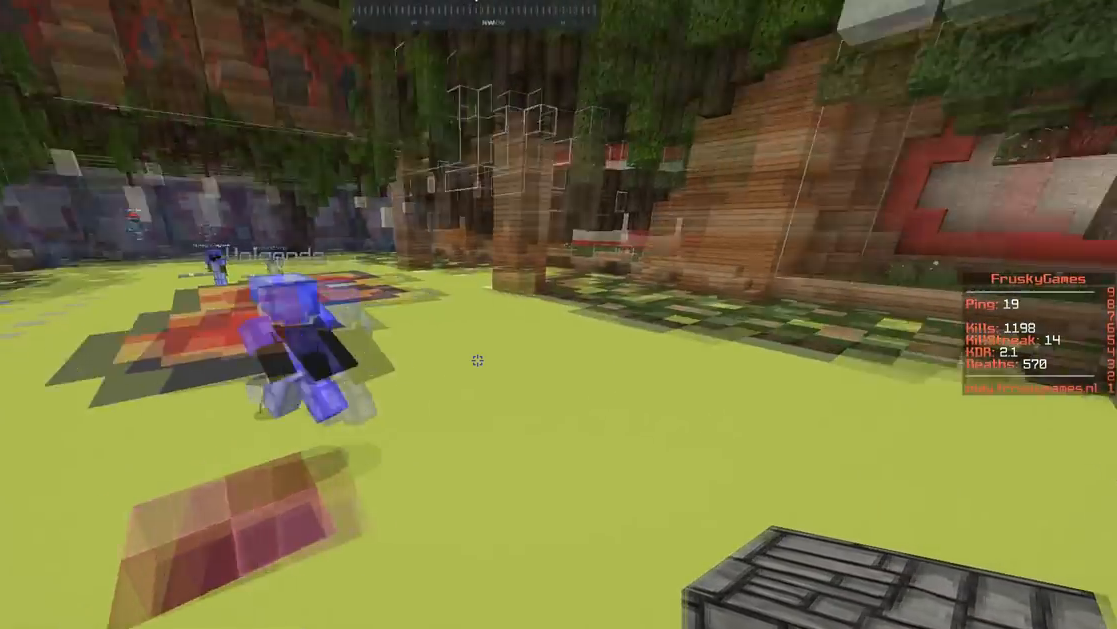
{"keys": [], "mouse": ["right"], "events": [[350, "a", "up"], [450, "w", "up"], [483, "mouse_right", "down"]]}
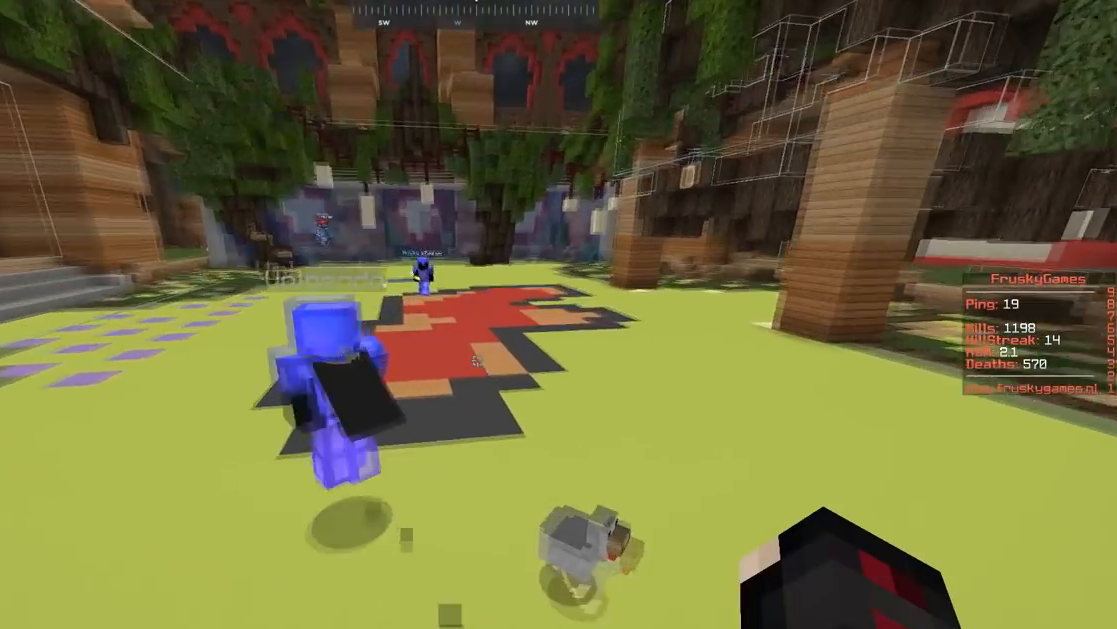
{"keys": ["a", "w"], "mouse": ["right"], "events": [[33, "a", "down"], [33, "w", "down"]]}
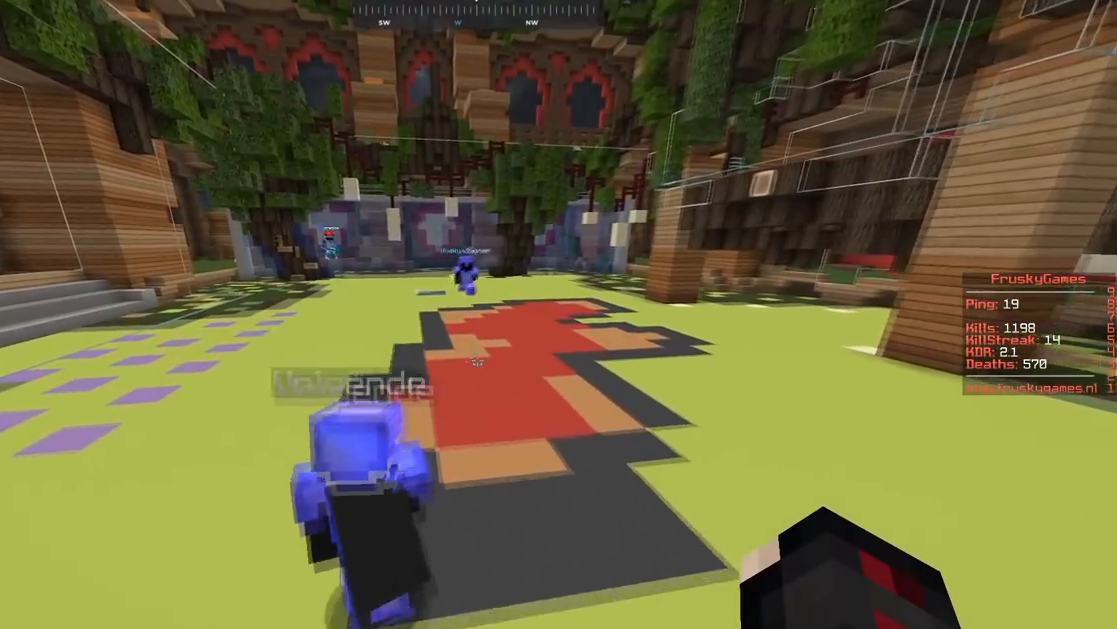
{"keys": ["a", "w"], "mouse": ["right"], "events": []}
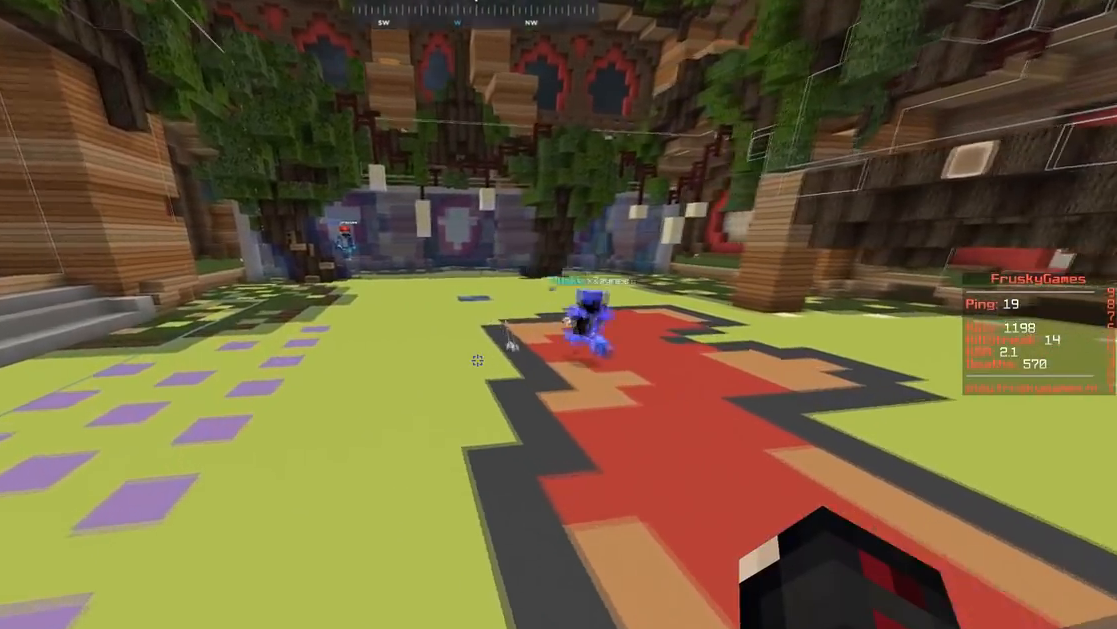
{"keys": [], "mouse": ["right"], "events": [[33, "space", "down"], [350, "space", "up"], [401, "a", "up"], [467, "w", "up"]]}
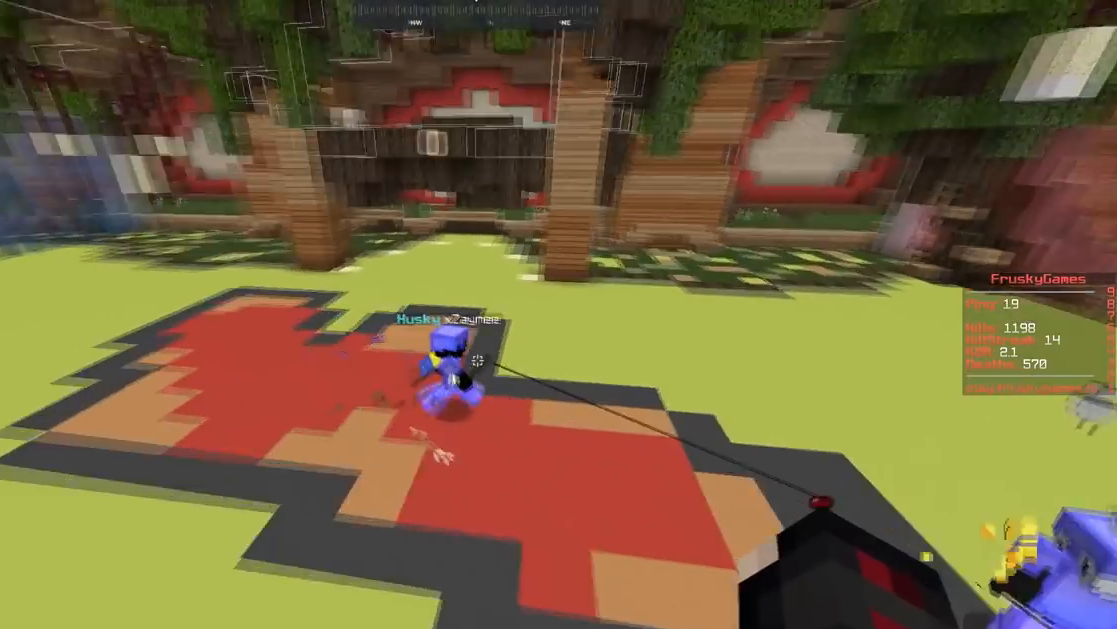
{"keys": ["s"], "mouse": ["right"], "events": [[133, "d", "down"], [350, "d", "up"], [433, "s", "down"]]}
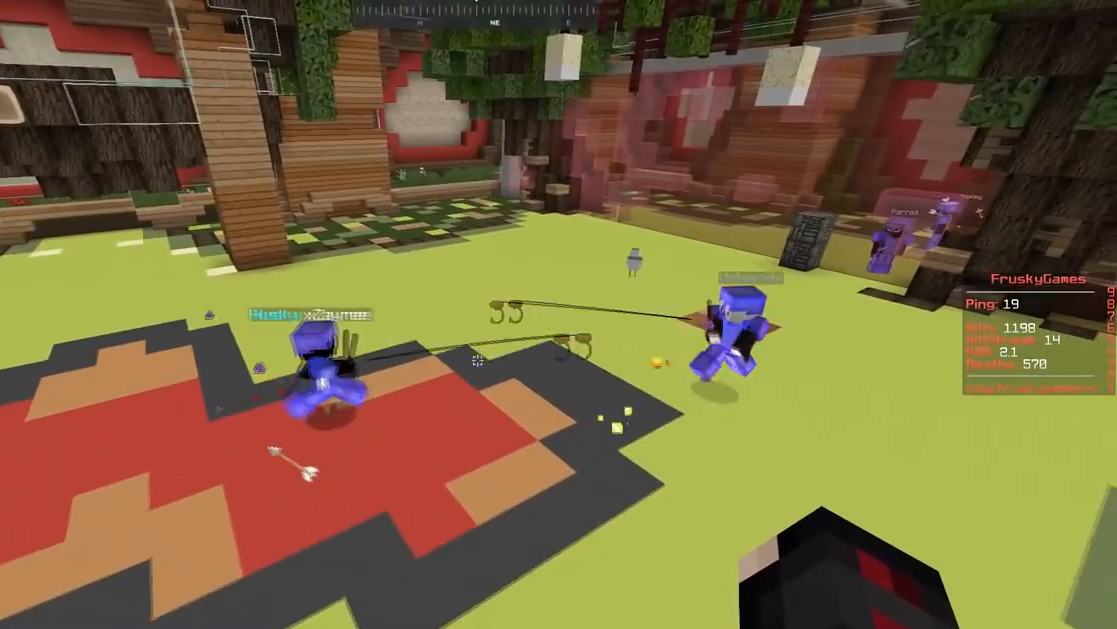
{"keys": ["d", "w"], "mouse": ["right"], "events": [[150, "s", "up"], [284, "d", "down"], [284, "w", "down"]]}
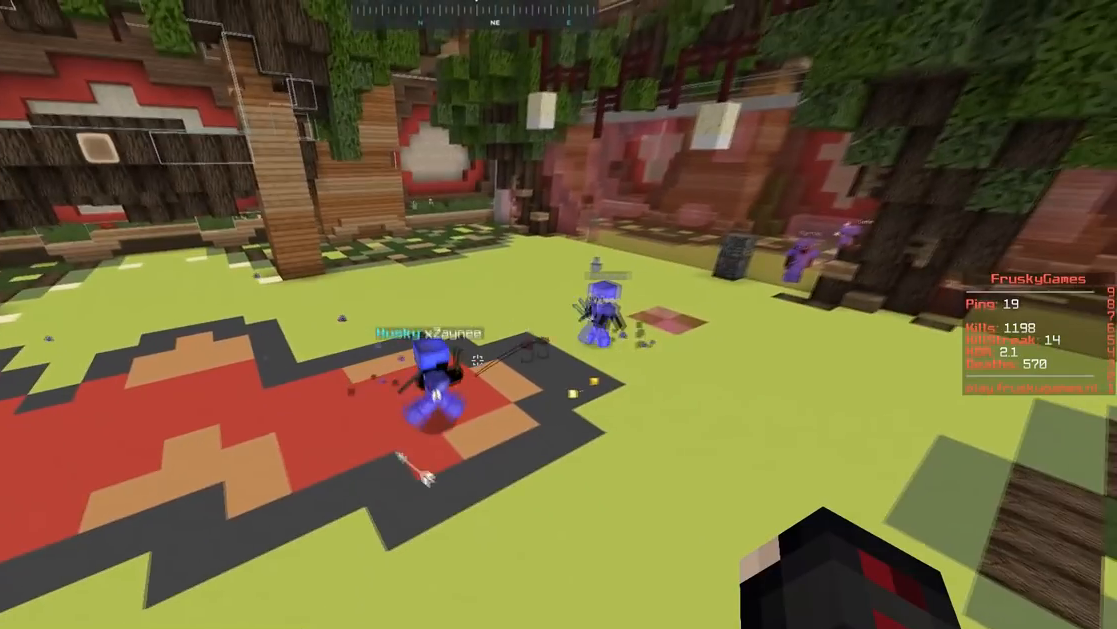
{"keys": [], "mouse": ["right"], "events": [[100, "d", "up"], [100, "w", "up"]]}
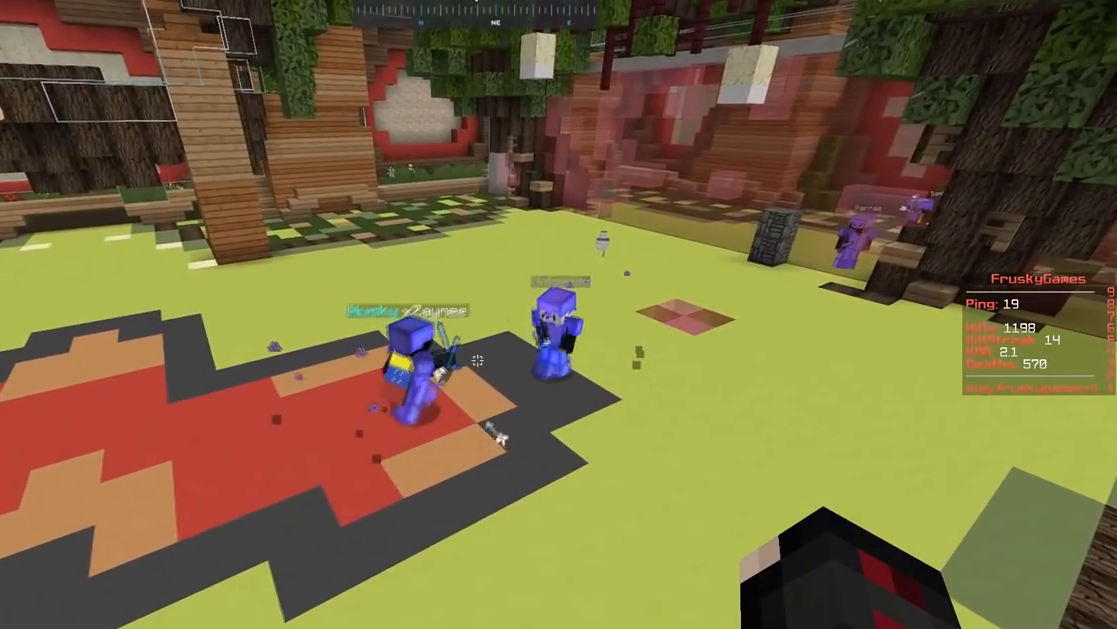
{"keys": [], "mouse": ["right"], "events": []}
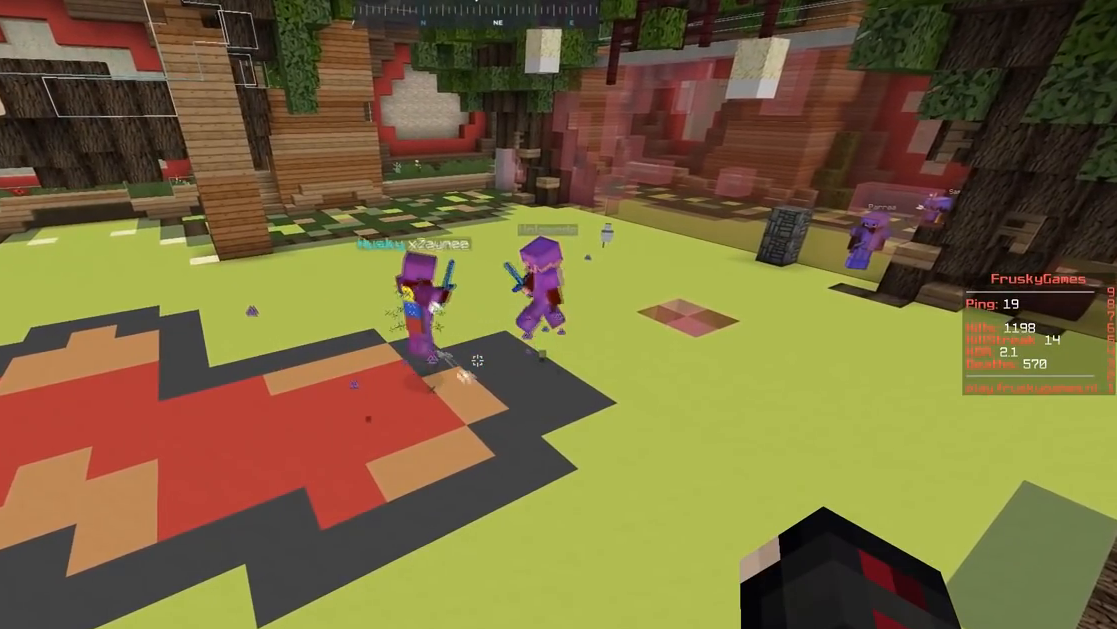
{"keys": [], "mouse": ["right"], "events": []}
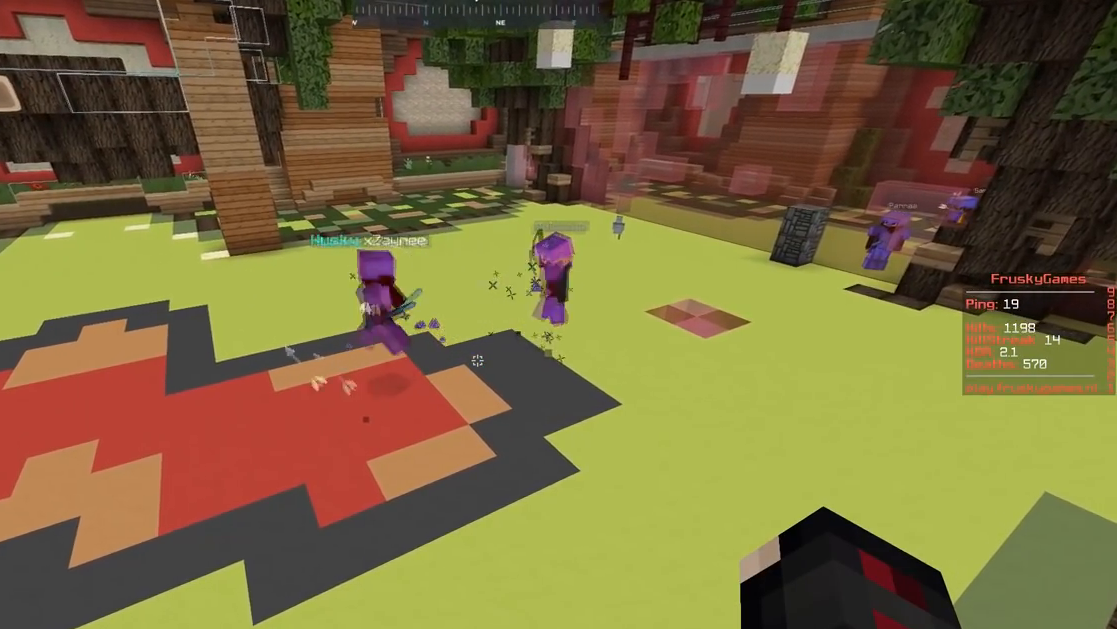
{"keys": [], "mouse": ["right"], "events": []}
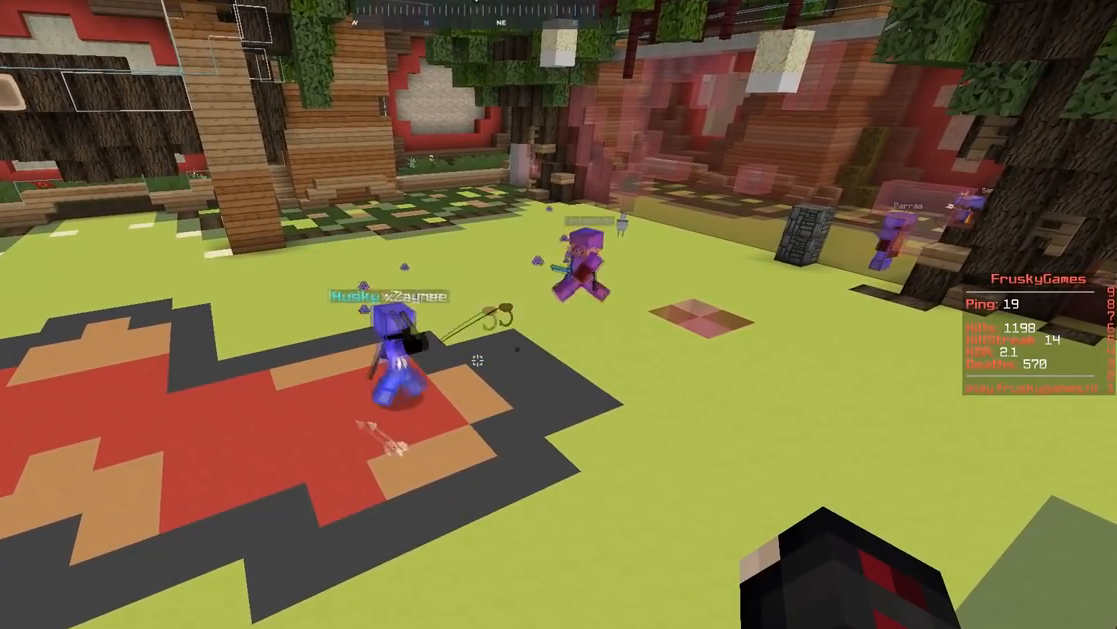
{"keys": [], "mouse": ["right"], "events": []}
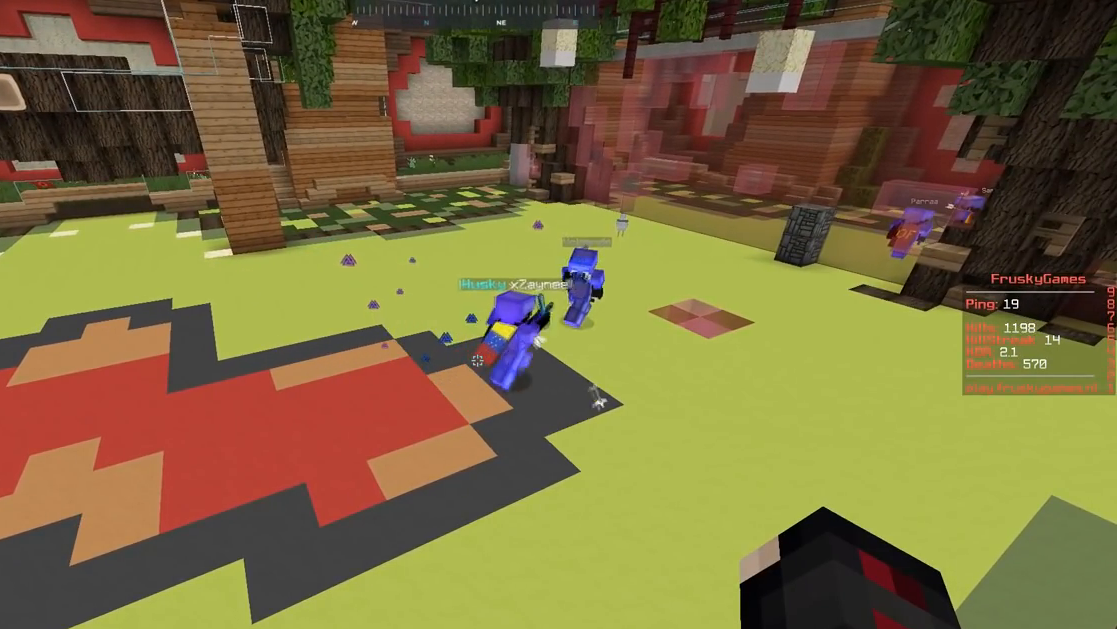
{"keys": [], "mouse": ["right"], "events": []}
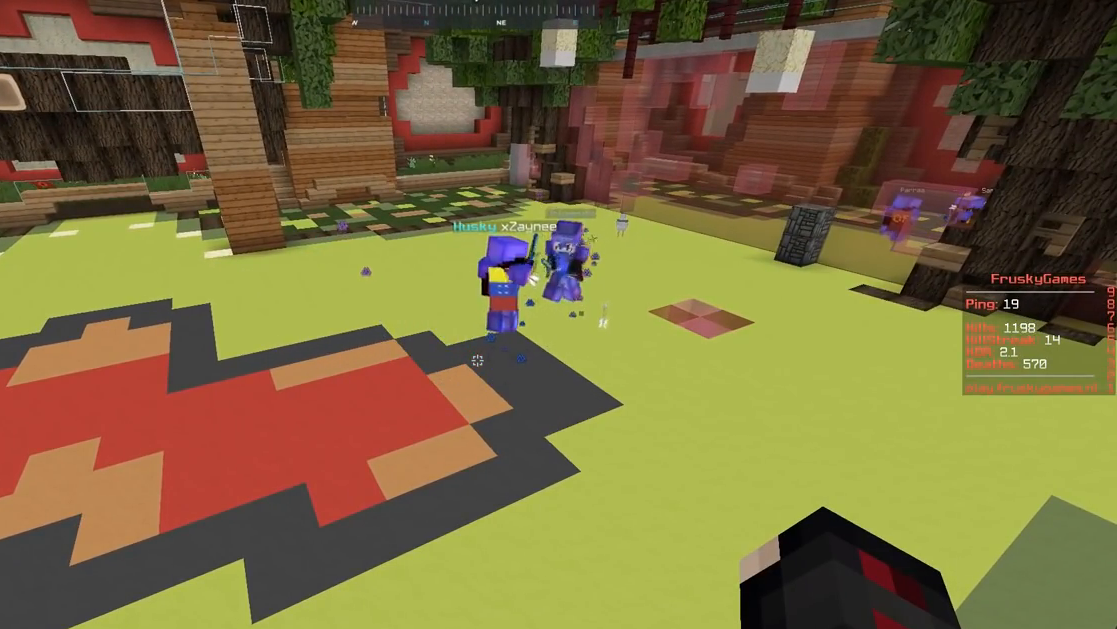
{"keys": [], "mouse": ["right"], "events": []}
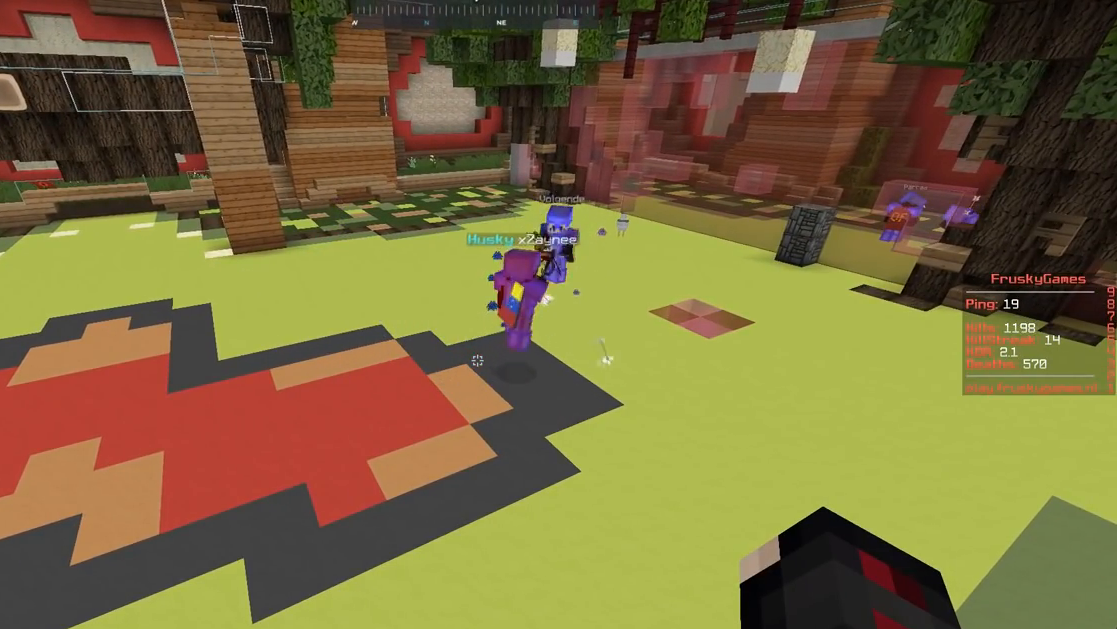
{"keys": [], "mouse": ["right"], "events": []}
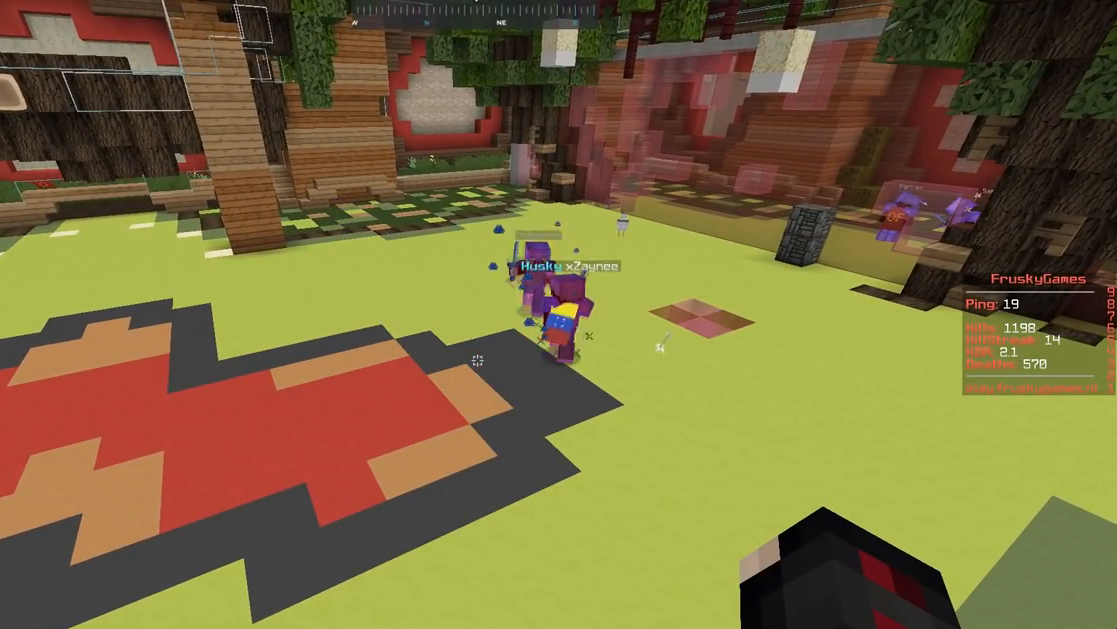
{"keys": [], "mouse": ["right"], "events": []}
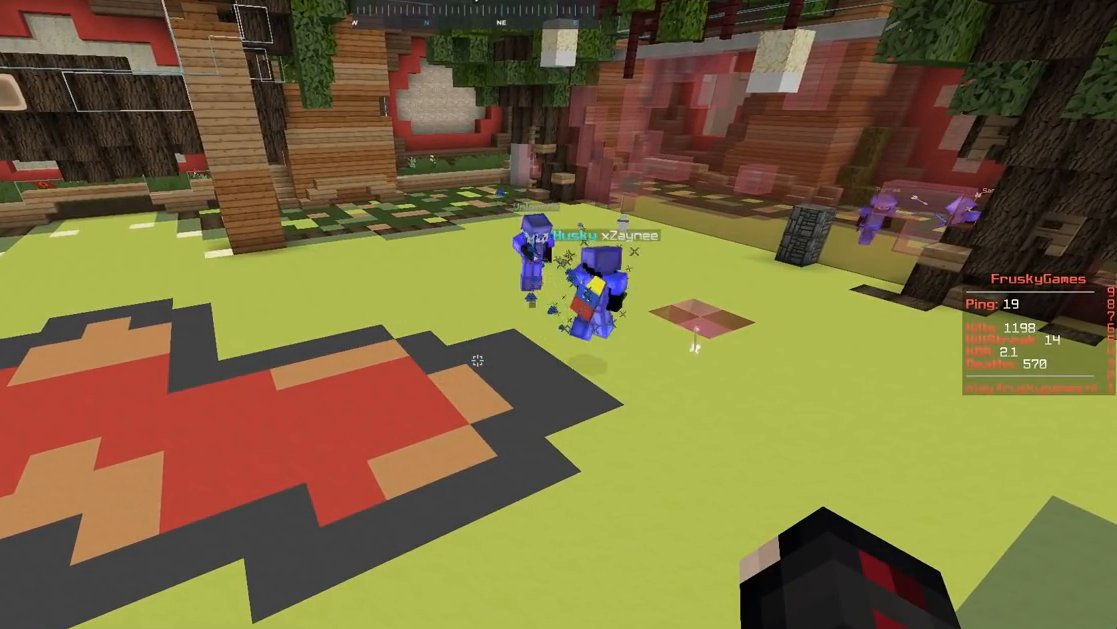
{"keys": [], "mouse": ["right"], "events": []}
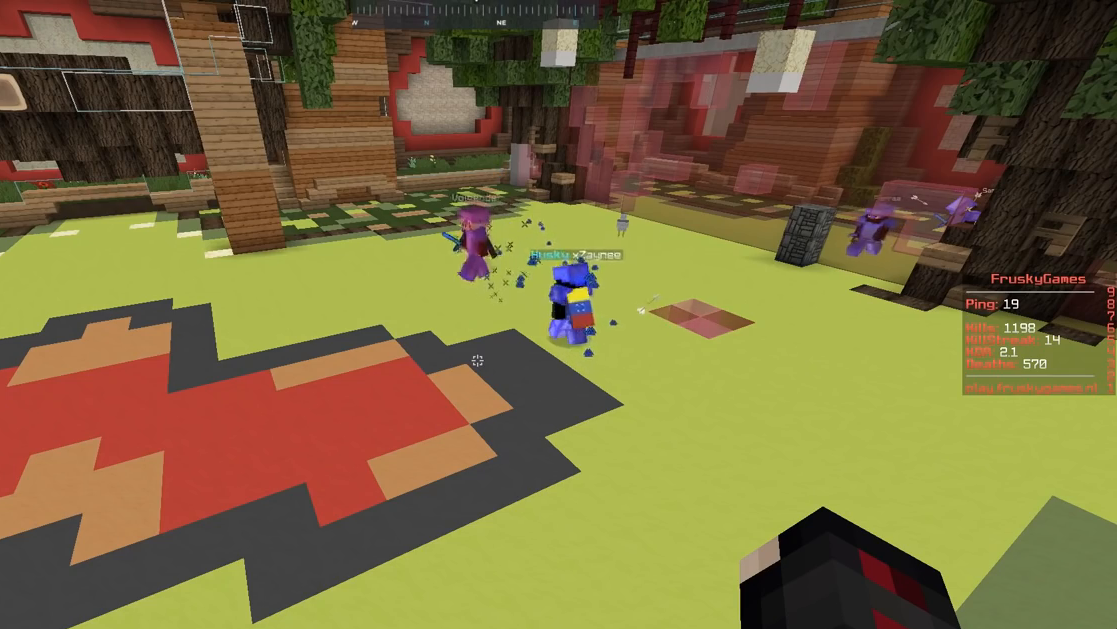
{"keys": [], "mouse": ["right"], "events": []}
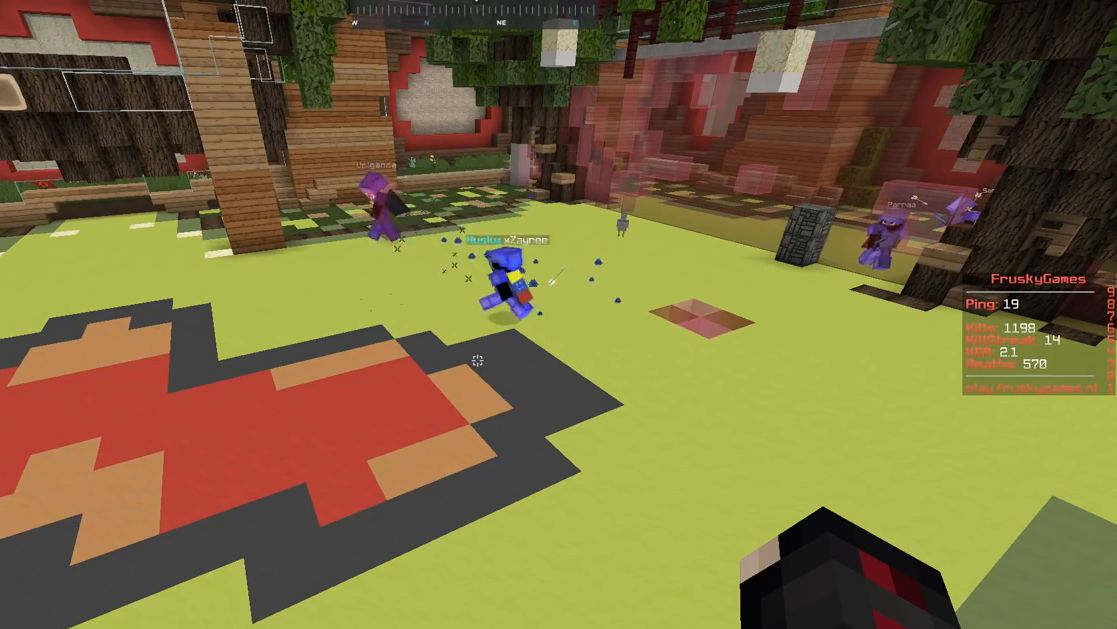
{"keys": [], "mouse": ["right"], "events": []}
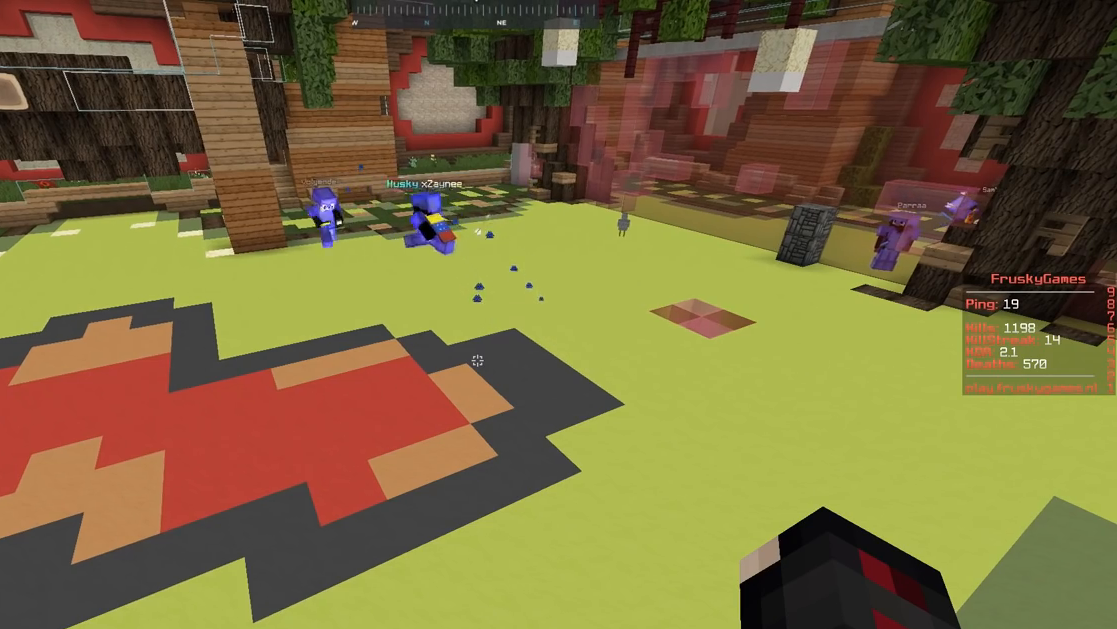
{"keys": [], "mouse": ["right"], "events": []}
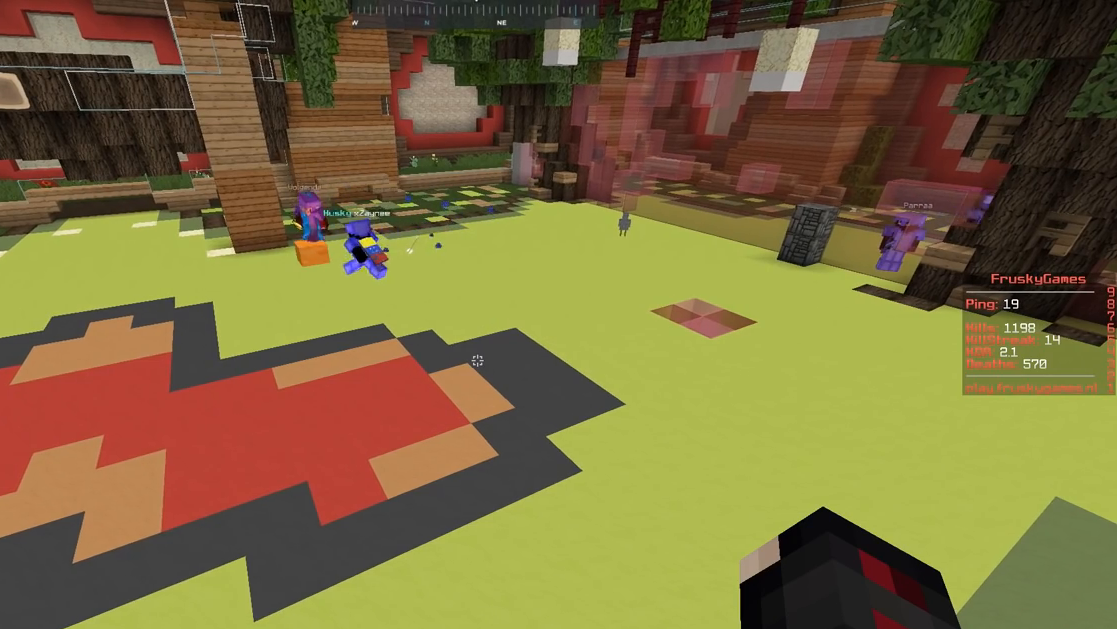
{"keys": ["w"], "mouse": ["right"], "events": [[484, "w", "down"]]}
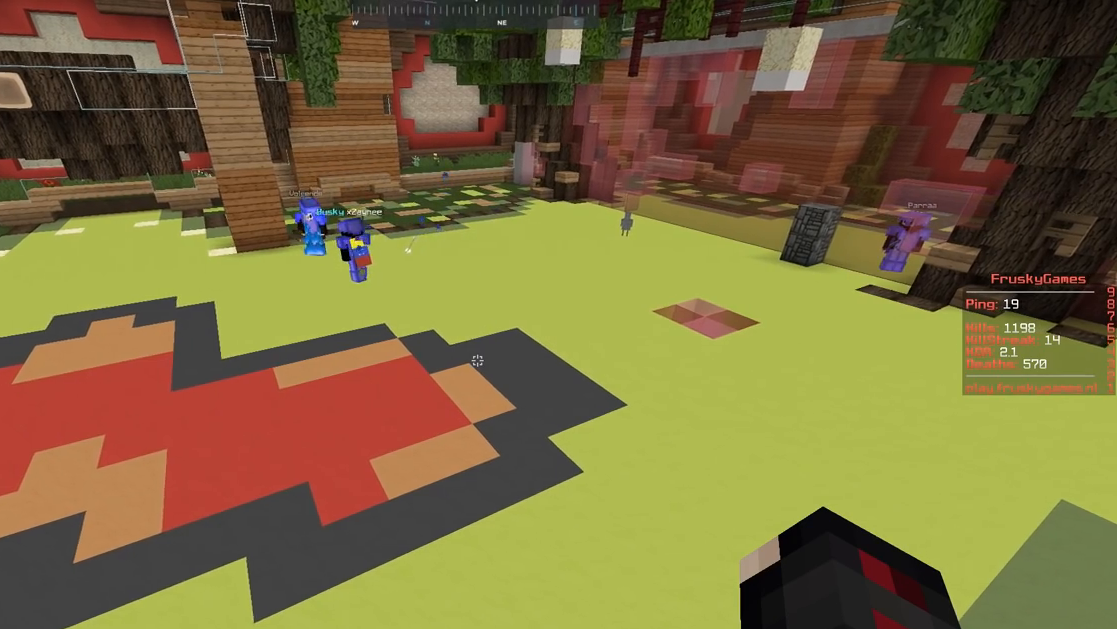
{"keys": ["a", "w"], "mouse": ["right"], "events": [[133, "a", "down"]]}
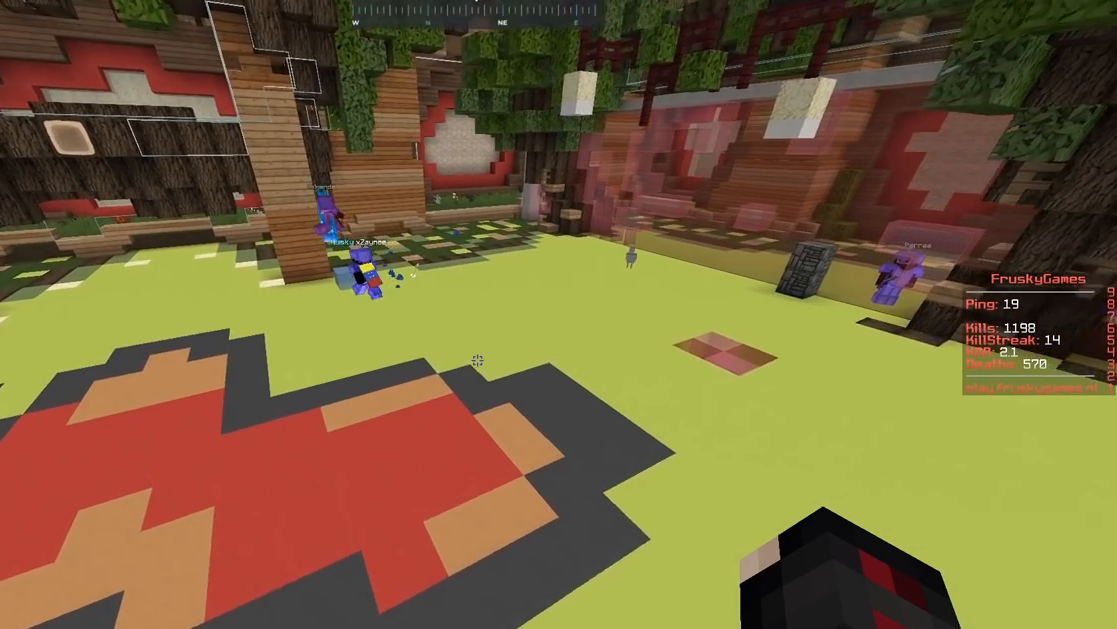
{"keys": [], "mouse": ["right"], "events": [[50, "a", "up"], [284, "w", "up"]]}
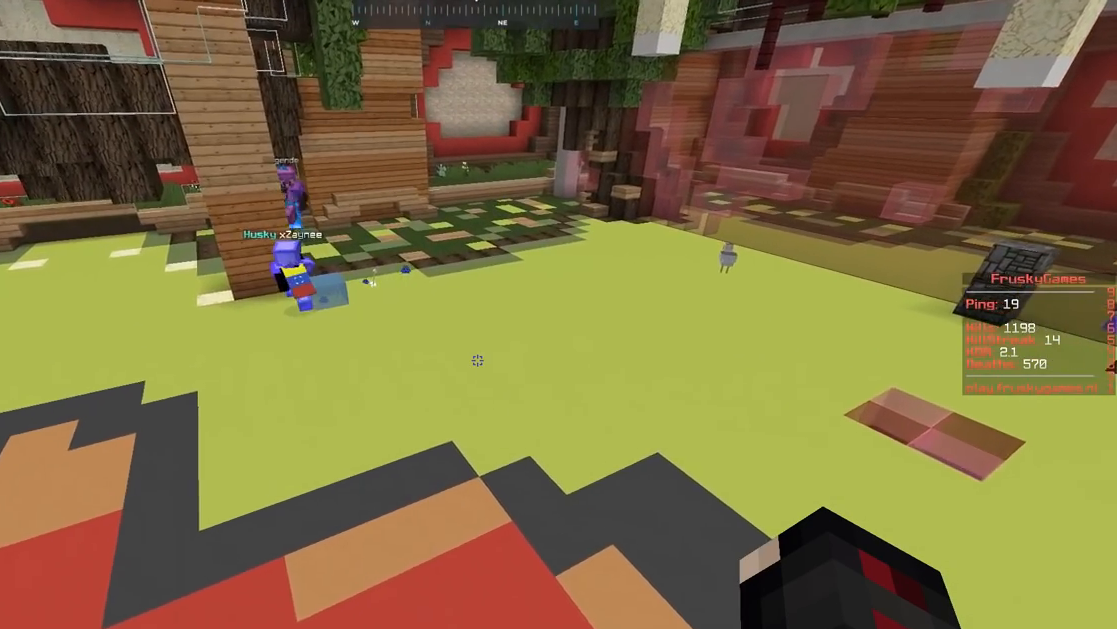
{"keys": ["w"], "mouse": ["right"], "events": [[116, "w", "down"]]}
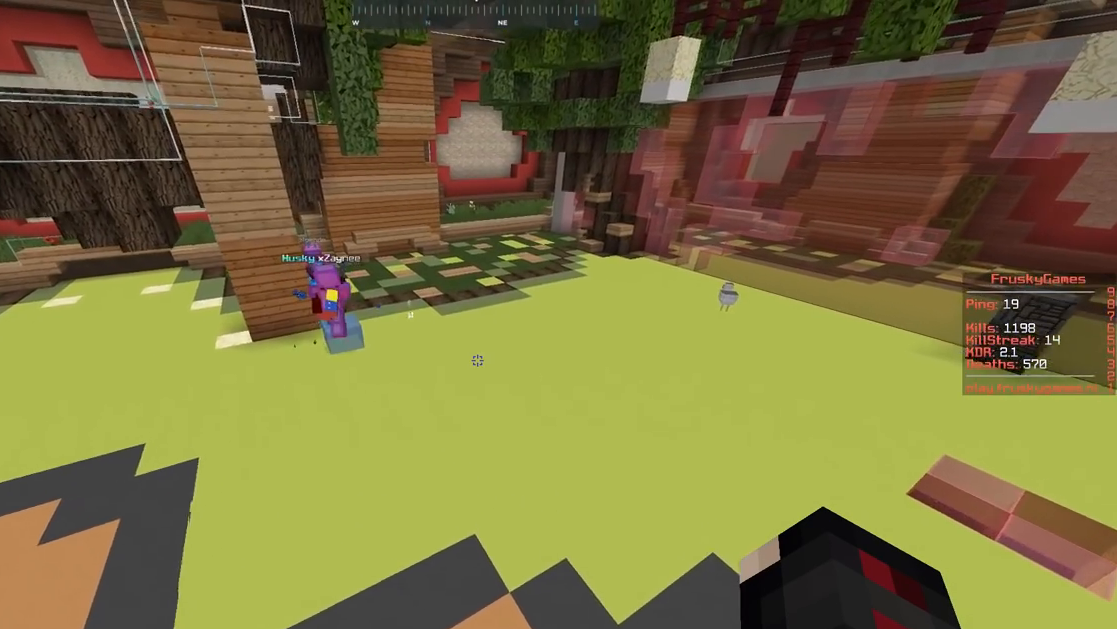
{"keys": [], "mouse": ["right"], "events": [[468, "w", "up"]]}
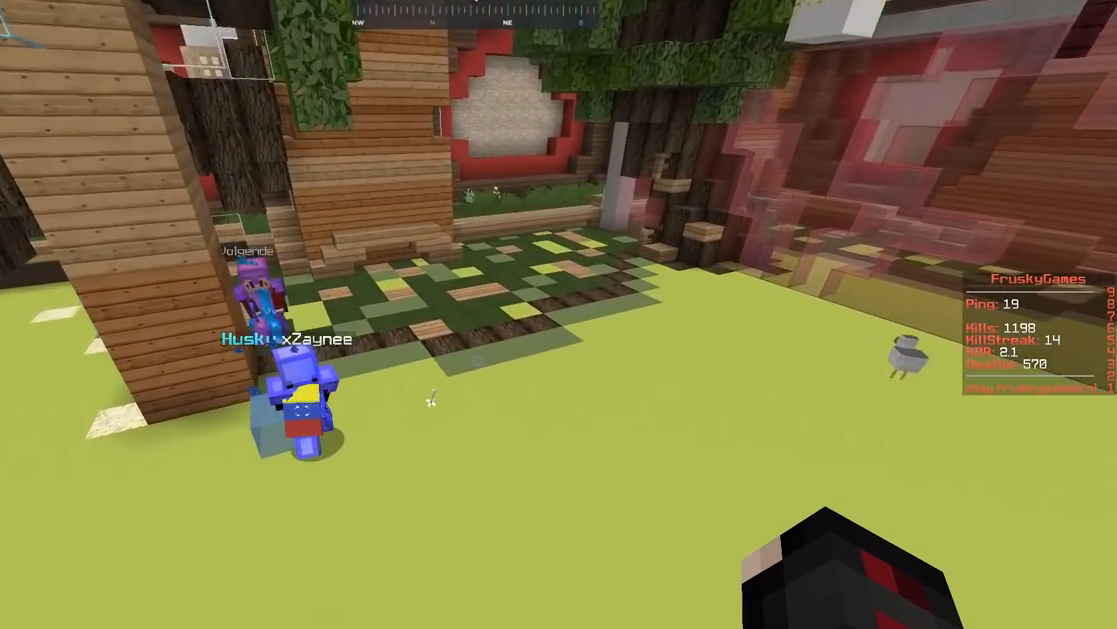
{"keys": [], "mouse": ["right"], "events": [[100, "s", "down"], [384, "s", "up"]]}
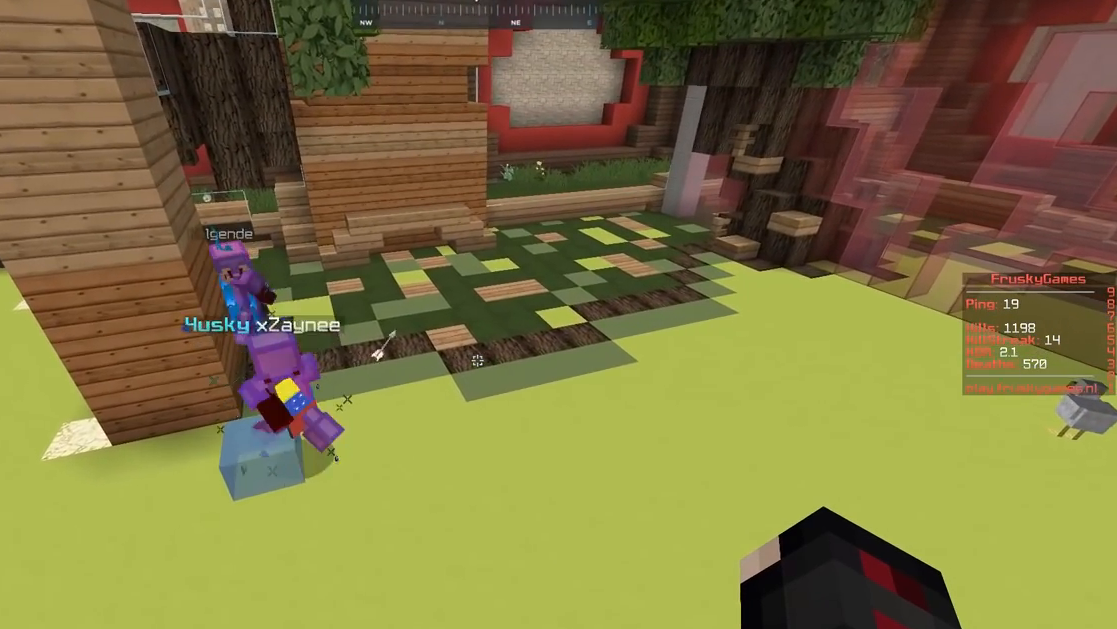
{"keys": [], "mouse": ["right"], "events": []}
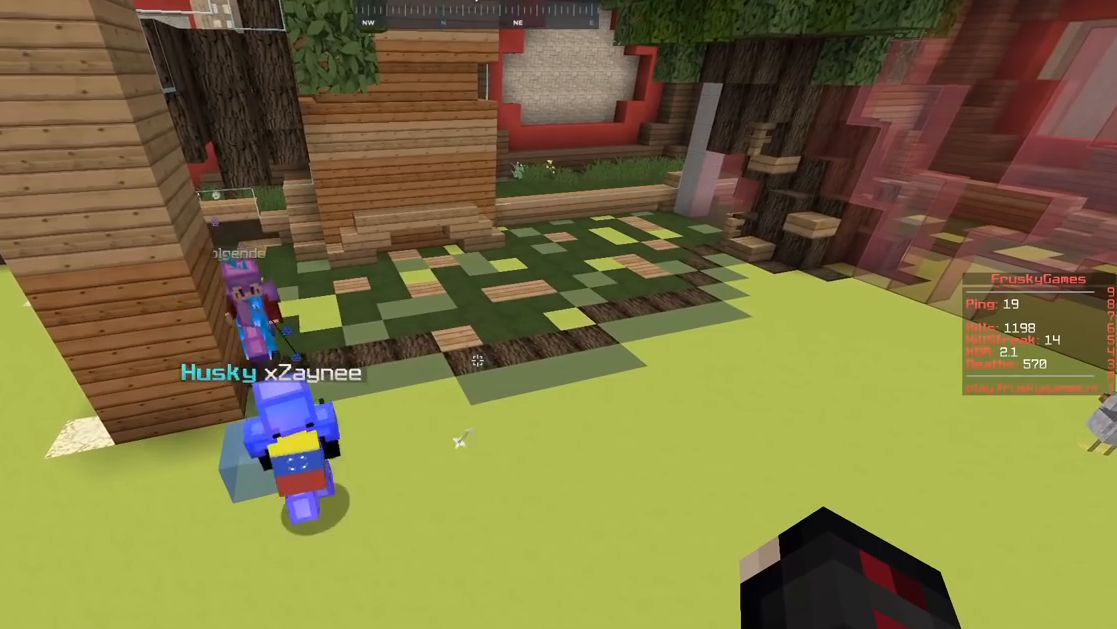
{"keys": [], "mouse": ["right"], "events": []}